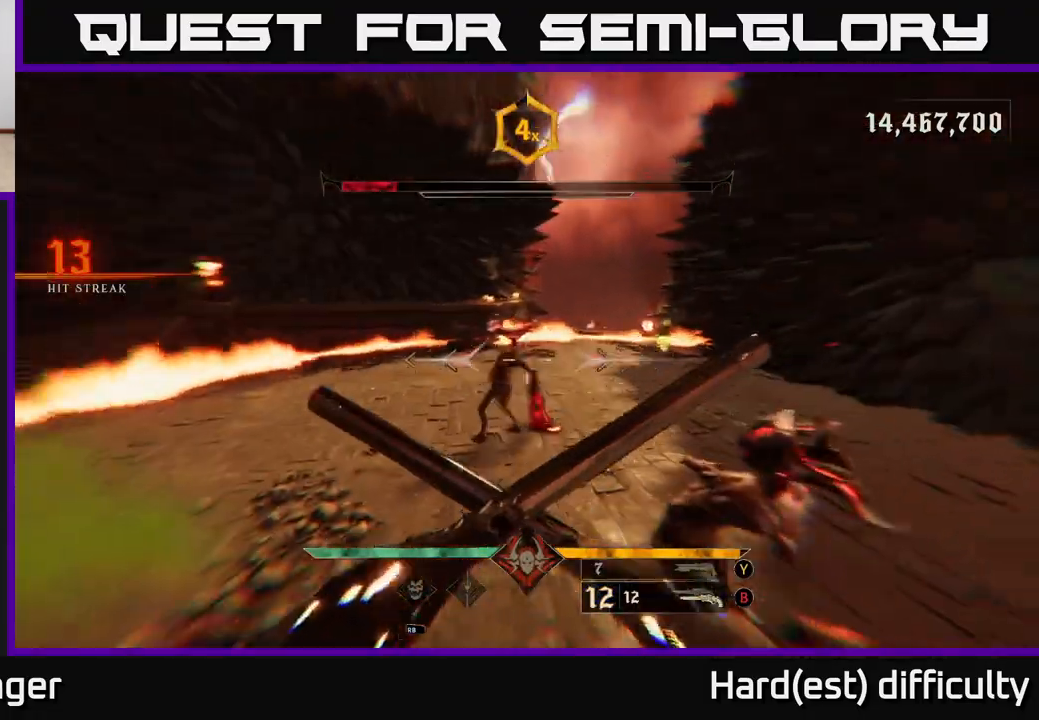
Gameplay with a controller (Xbox layout); each line is a JSON object with the inputs held at the frame after it. "events" lists button and stick changes between this image and that frame as [ms after this image, input, new state], when the widget could be followed in between.
{"buttons": [], "left_stick": "down-left", "right_stick": "center", "events": [[17, "right_stick", "center"], [267, "right_stick", "up-right"], [317, "L2", "down"], [317, "R2", "down"], [433, "R2", "up"], [450, "L2", "up"], [450, "left_stick", "down-left"], [450, "right_stick", "center"]]}
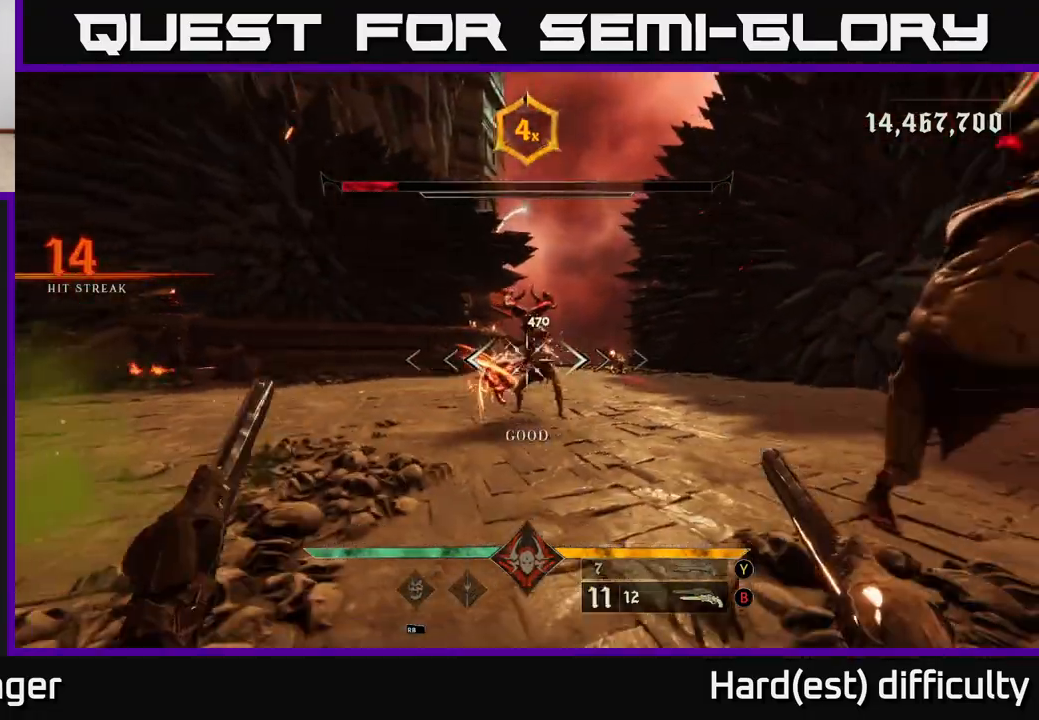
{"buttons": [], "left_stick": "left", "right_stick": "center", "events": [[33, "right_stick", "right"], [150, "right_stick", "center"], [183, "A", "down"], [183, "L2", "down"], [300, "A", "up"], [300, "left_stick", "left"], [317, "L2", "up"]]}
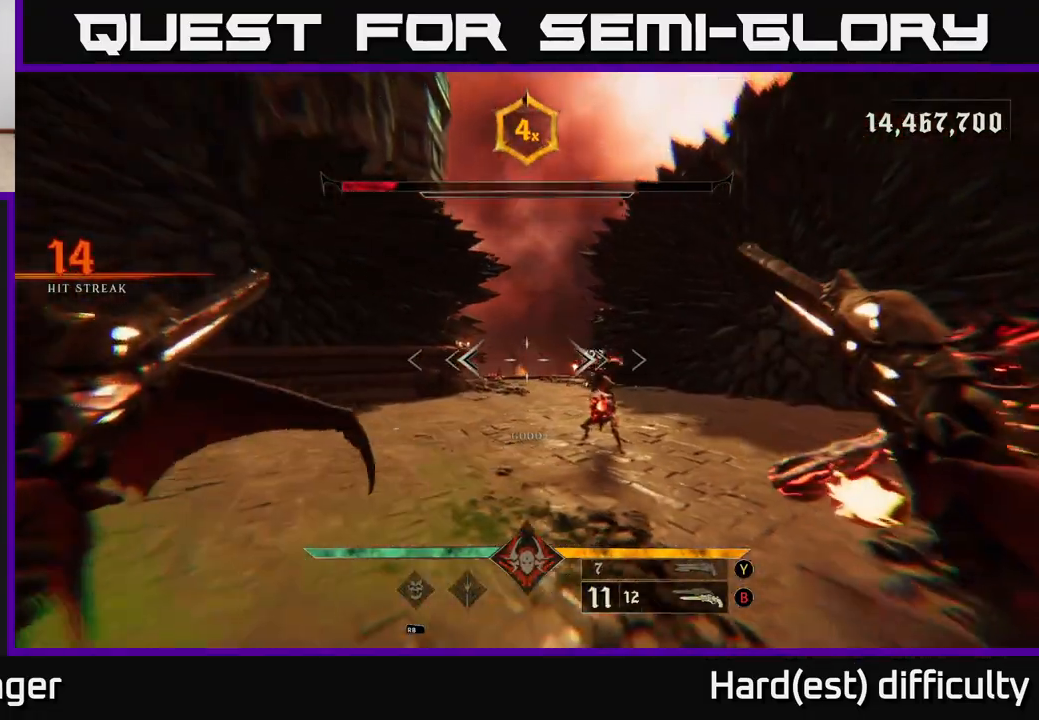
{"buttons": [], "left_stick": "up-left", "right_stick": "right", "events": [[117, "A", "down"], [217, "L2", "down"], [267, "A", "up"], [267, "left_stick", "up"], [350, "L2", "up"], [400, "right_stick", "right"], [433, "left_stick", "up-left"]]}
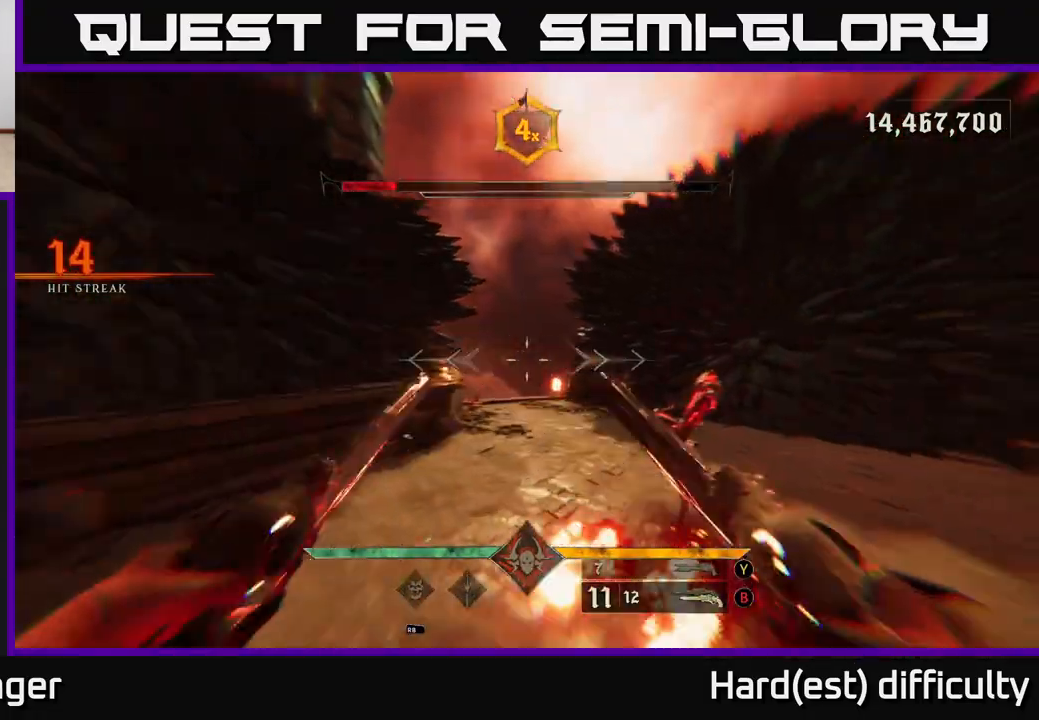
{"buttons": [], "left_stick": "down-left", "right_stick": "right", "events": [[167, "left_stick", "left"], [183, "right_stick", "down-right"], [317, "R2", "down"], [333, "right_stick", "center"], [350, "left_stick", "down-left"], [383, "right_stick", "right"], [417, "R2", "up"]]}
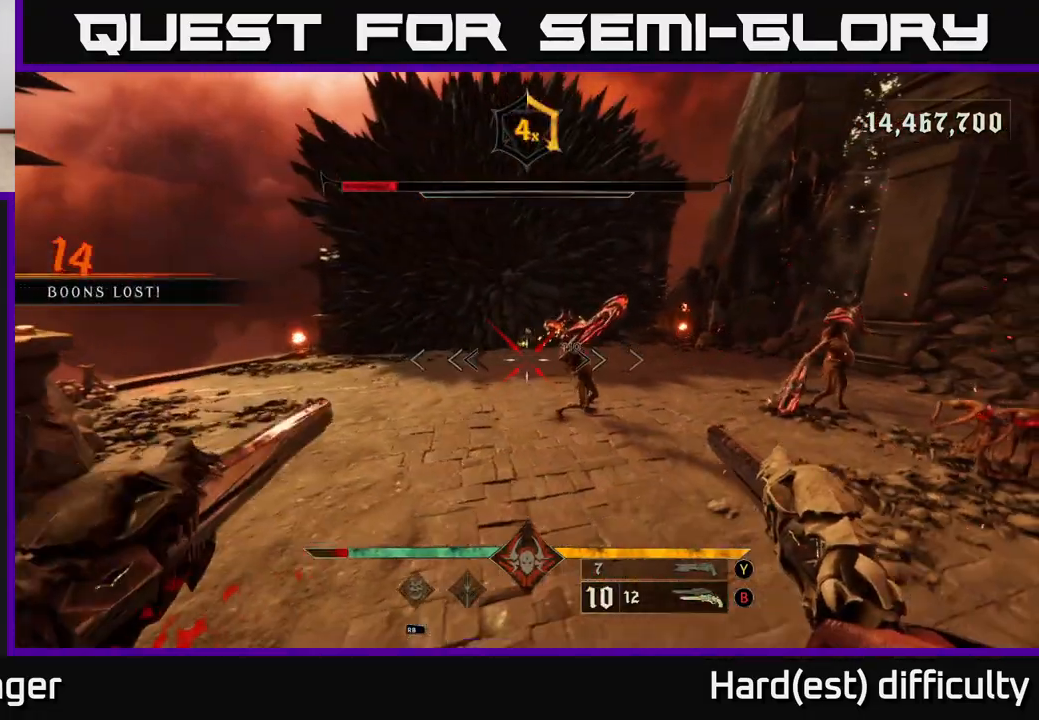
{"buttons": [], "left_stick": "left", "right_stick": "center", "events": [[33, "right_stick", "up-right"], [67, "left_stick", "up-left"], [300, "R2", "down"], [317, "right_stick", "center"], [367, "R2", "up"], [483, "left_stick", "left"]]}
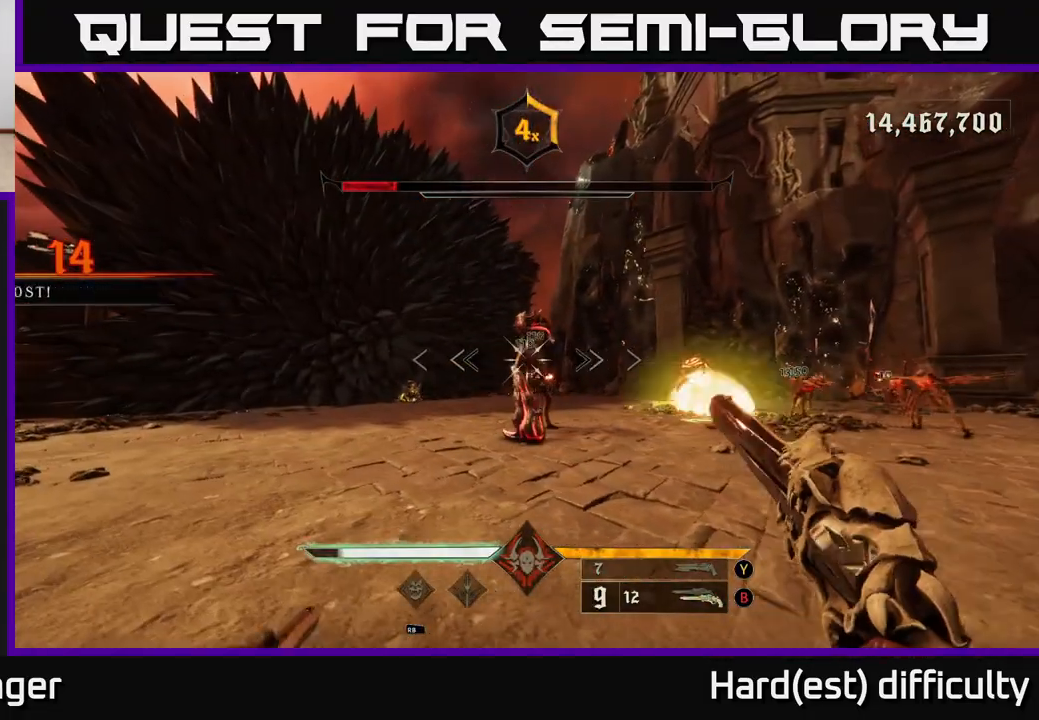
{"buttons": [], "left_stick": "down", "right_stick": "center", "events": [[150, "right_stick", "up-right"], [250, "left_stick", "down-left"], [267, "R2", "down"], [317, "R2", "up"], [333, "right_stick", "center"], [350, "left_stick", "down"]]}
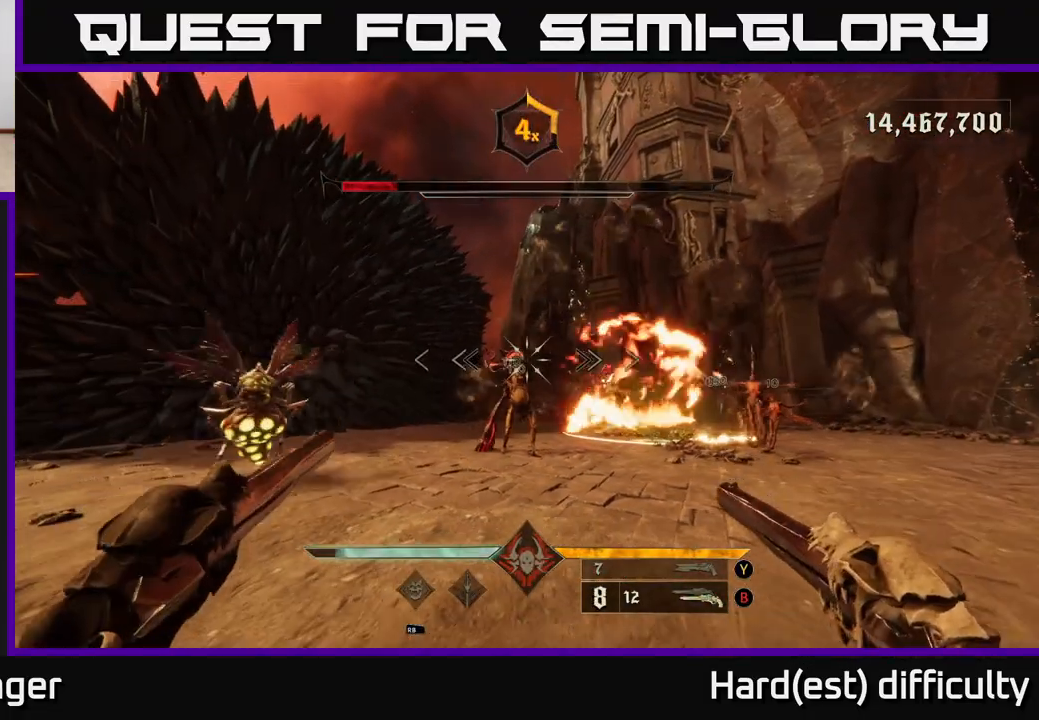
{"buttons": ["A"], "left_stick": "down-right", "right_stick": "center", "events": [[17, "left_stick", "down-left"], [167, "R2", "down"], [167, "right_stick", "down-left"], [233, "L2", "down"], [250, "right_stick", "center"], [267, "R2", "up"], [367, "L2", "up"], [367, "left_stick", "down-right"], [450, "A", "down"]]}
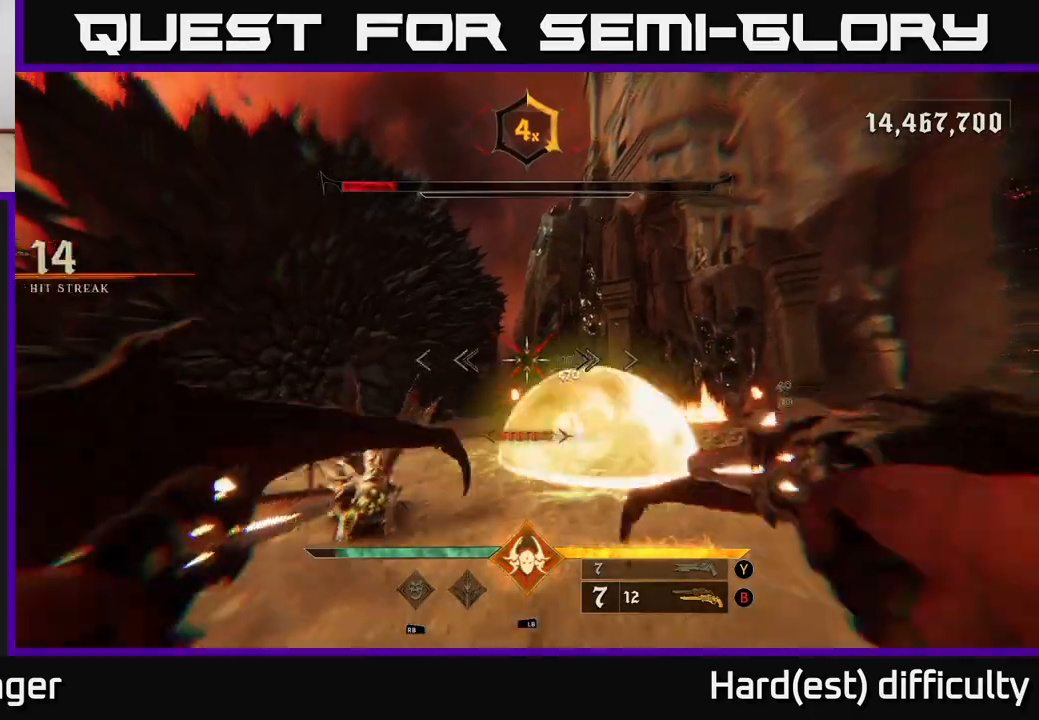
{"buttons": [], "left_stick": "down-right", "right_stick": "down-left", "events": [[50, "A", "up"], [167, "A", "down"], [267, "A", "up"], [367, "right_stick", "down-left"]]}
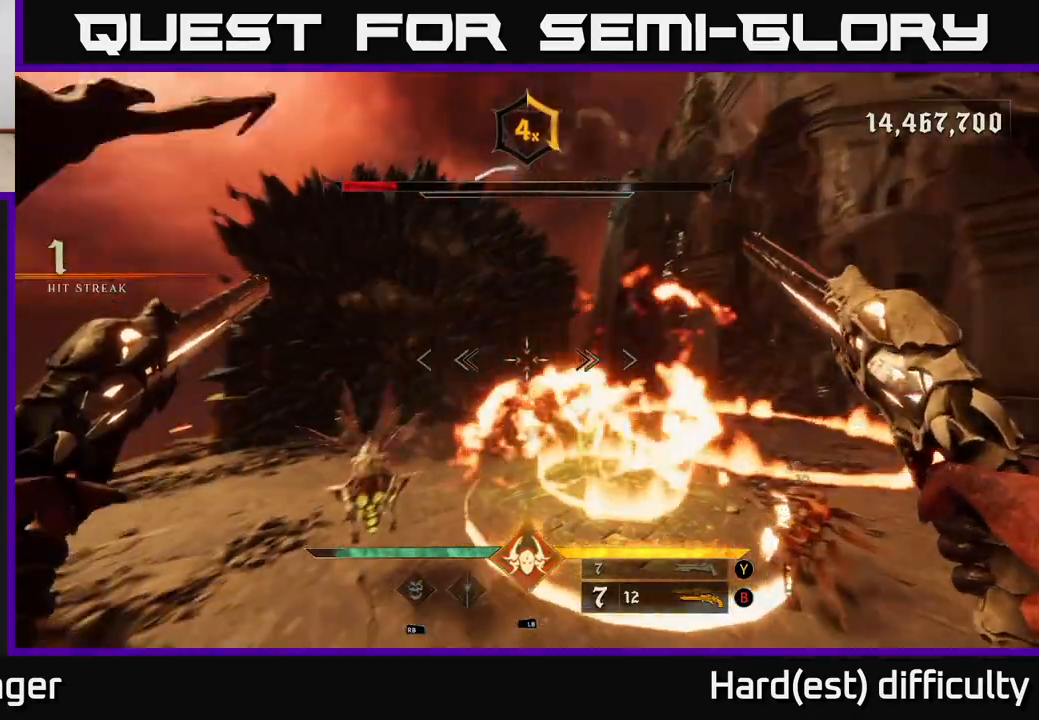
{"buttons": [], "left_stick": "down-right", "right_stick": "down", "events": [[117, "L2", "down"], [167, "right_stick", "left"], [233, "L2", "up"], [317, "right_stick", "center"], [467, "right_stick", "down"]]}
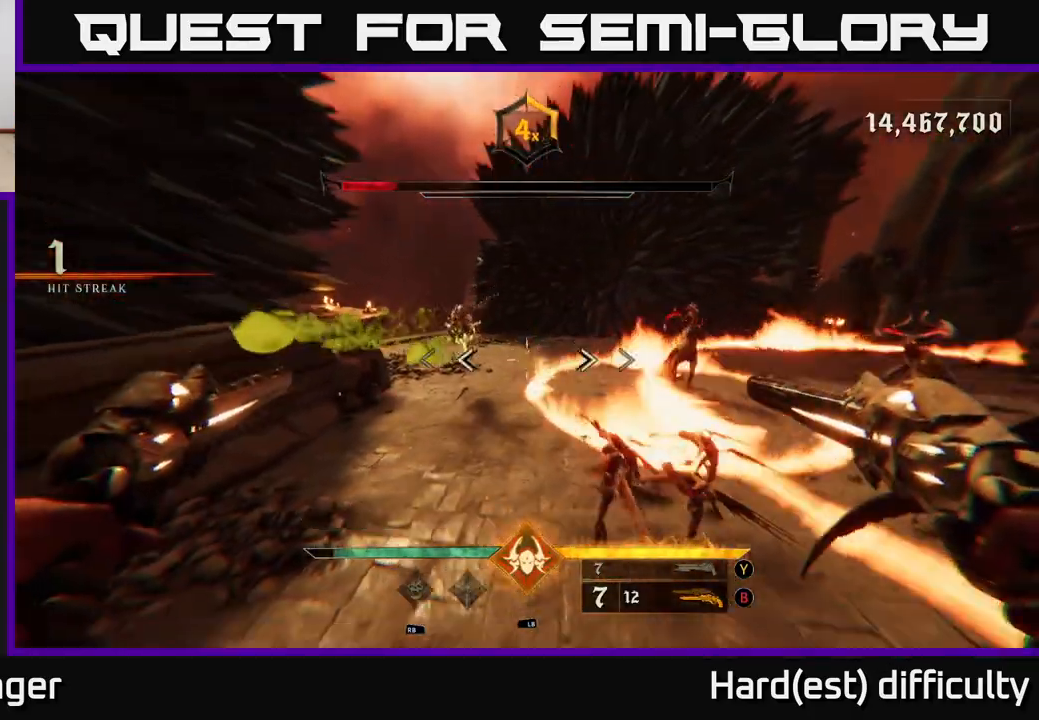
{"buttons": ["A"], "left_stick": "right", "right_stick": "center", "events": [[50, "L1", "down"], [117, "right_stick", "center"], [150, "L1", "up"], [150, "left_stick", "right"], [267, "L2", "down"], [283, "A", "down"], [367, "A", "up"], [383, "L2", "up"], [433, "A", "down"]]}
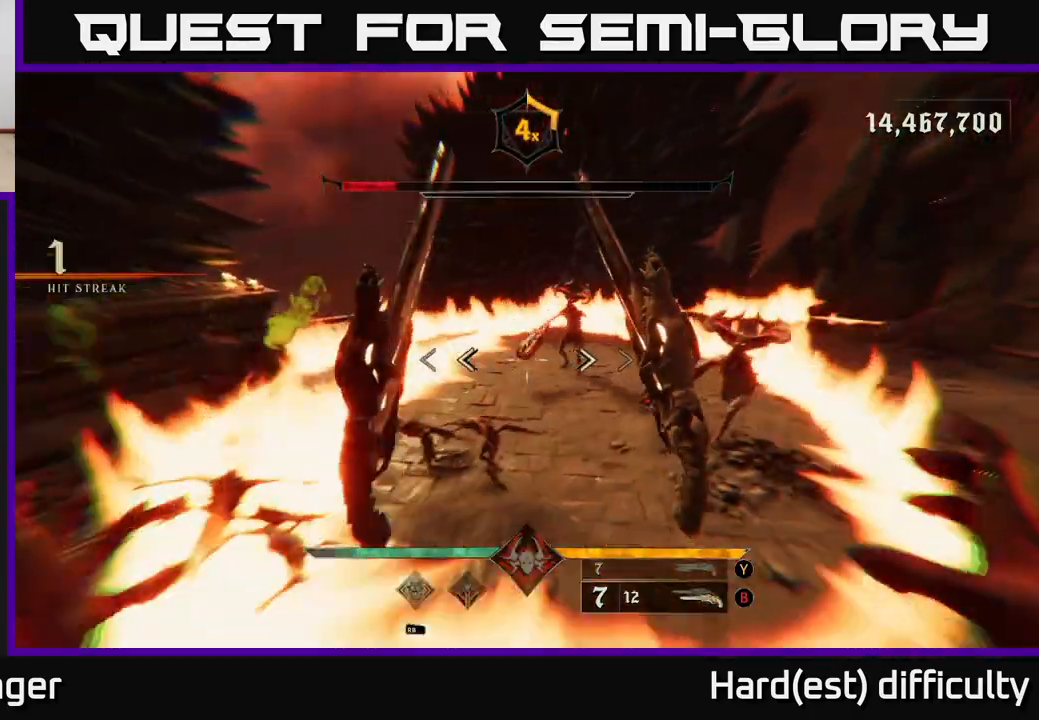
{"buttons": [], "left_stick": "up-right", "right_stick": "left", "events": [[67, "A", "up"], [167, "A", "down"], [267, "A", "up"], [383, "left_stick", "up-right"], [400, "right_stick", "left"]]}
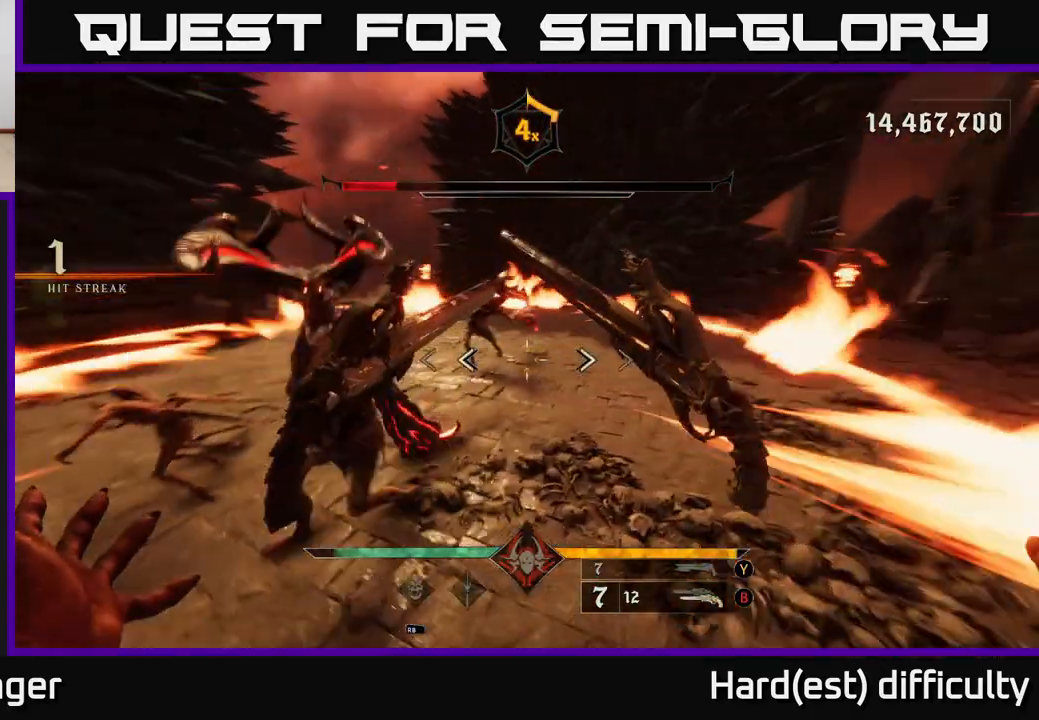
{"buttons": ["A", "L2"], "left_stick": "right", "right_stick": "center", "events": [[33, "left_stick", "right"], [83, "L2", "down"], [250, "L2", "up"], [350, "right_stick", "center"], [417, "A", "down"], [467, "L2", "down"]]}
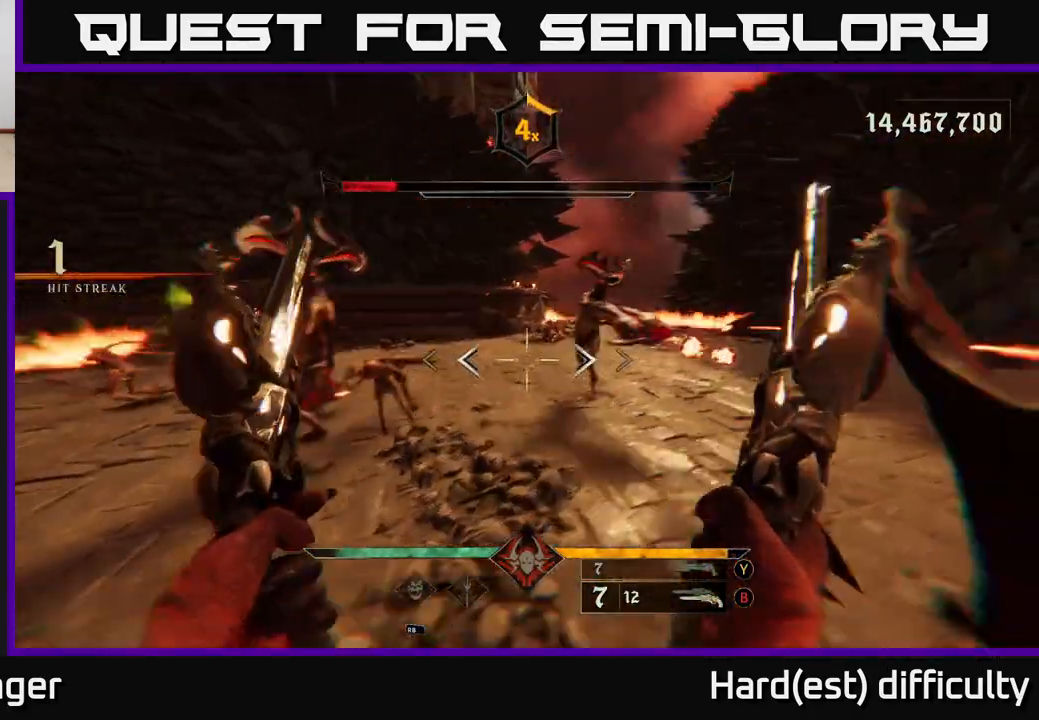
{"buttons": [], "left_stick": "right", "right_stick": "center", "events": [[17, "A", "up"], [83, "A", "down"], [83, "L2", "up"], [183, "A", "up"], [367, "A", "down"], [483, "A", "up"]]}
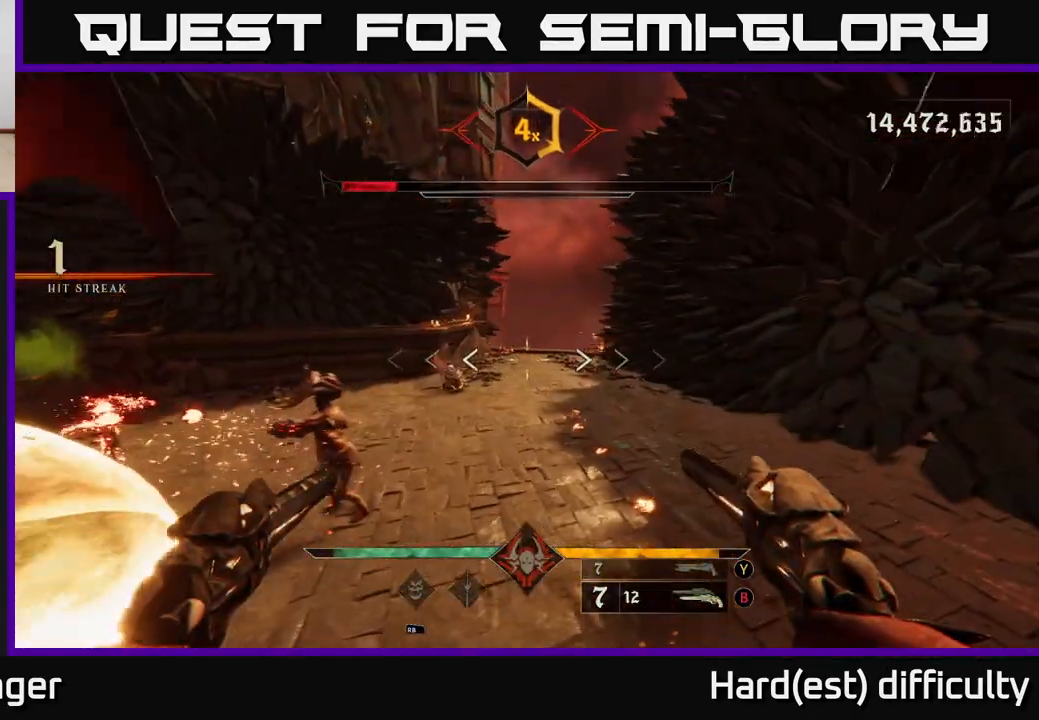
{"buttons": ["R2"], "left_stick": "up-right", "right_stick": "up-left", "events": [[100, "right_stick", "left"], [117, "left_stick", "up-right"], [267, "right_stick", "center"], [317, "left_stick", "up"], [383, "right_stick", "left"], [467, "R2", "down"], [467, "right_stick", "up-left"], [483, "left_stick", "up-right"]]}
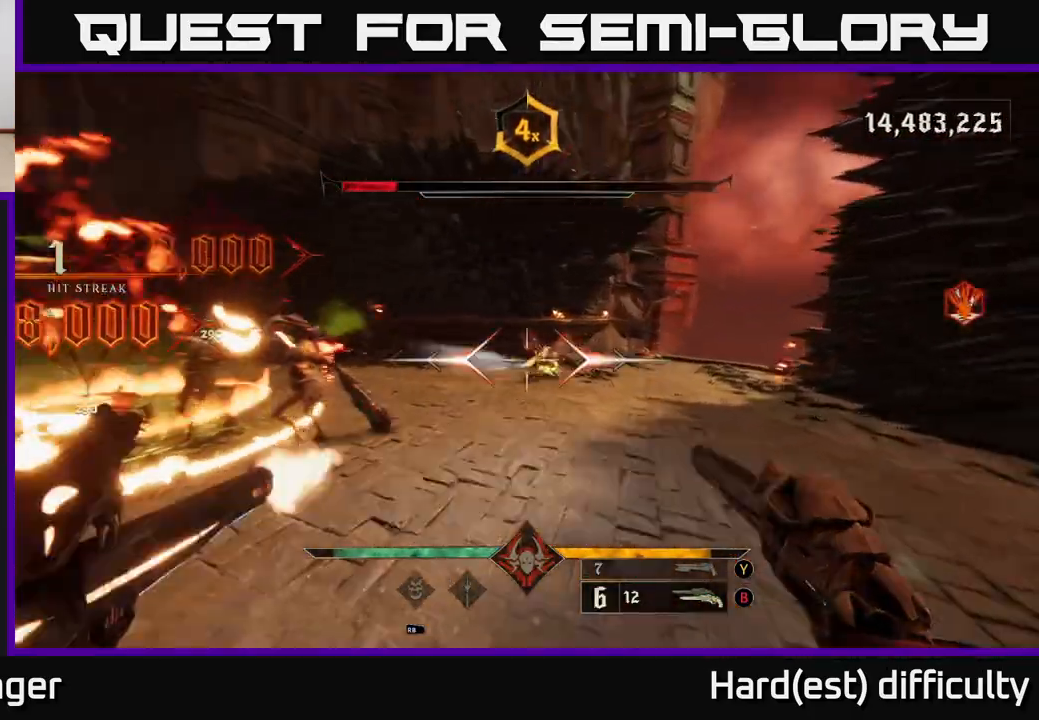
{"buttons": [], "left_stick": "right", "right_stick": "center", "events": [[33, "right_stick", "center"], [67, "R2", "up"], [267, "left_stick", "right"], [283, "right_stick", "up-left"], [417, "R2", "down"], [450, "right_stick", "center"], [500, "R2", "up"]]}
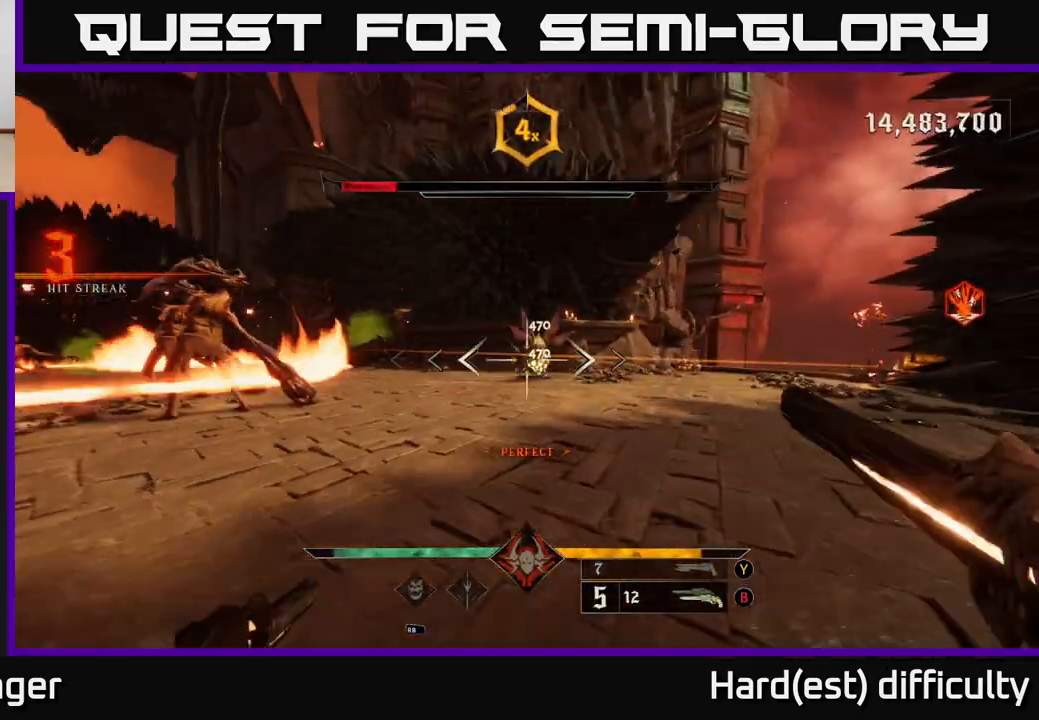
{"buttons": [], "left_stick": "up-right", "right_stick": "center", "events": [[233, "right_stick", "left"], [367, "right_stick", "center"], [417, "R2", "down"], [433, "left_stick", "up-right"], [483, "R2", "up"]]}
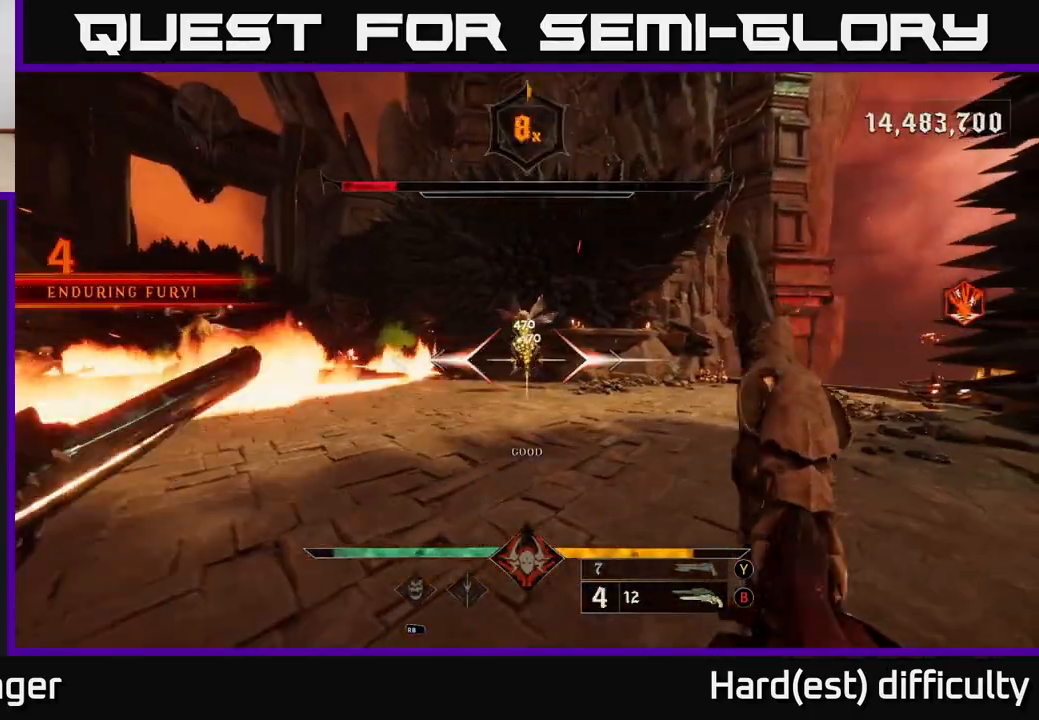
{"buttons": [], "left_stick": "up-right", "right_stick": "center", "events": [[350, "left_stick", "right"], [500, "left_stick", "up-right"]]}
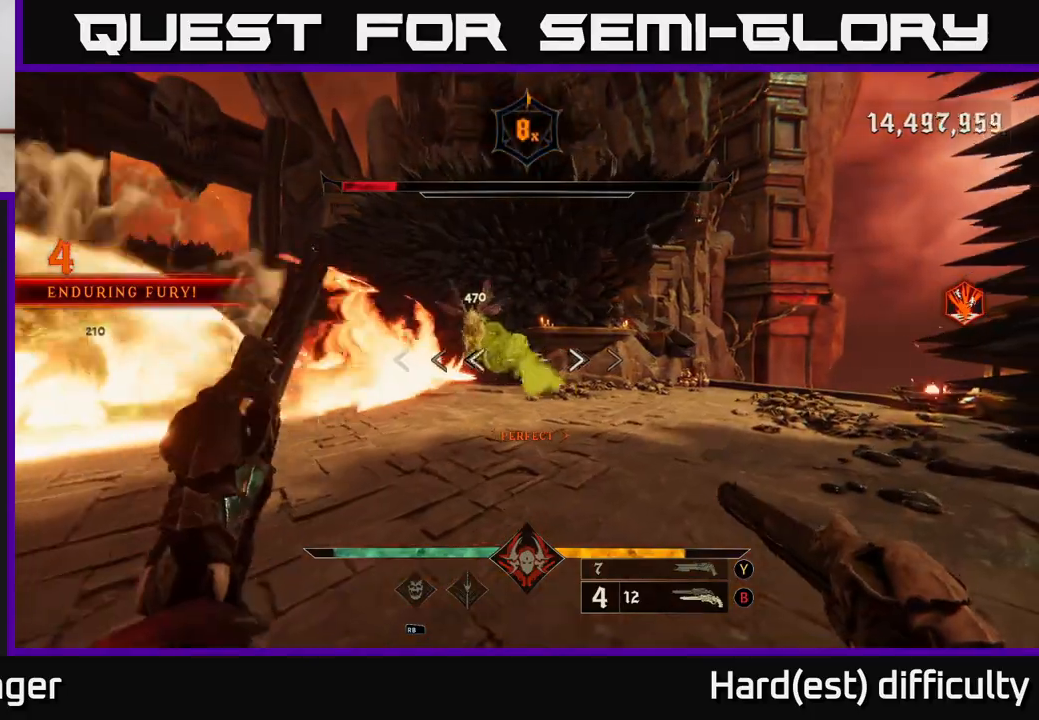
{"buttons": [], "left_stick": "up-left", "right_stick": "center", "events": [[117, "A", "down"], [217, "A", "up"], [317, "left_stick", "up"], [350, "A", "down"], [417, "A", "up"], [500, "left_stick", "up-left"]]}
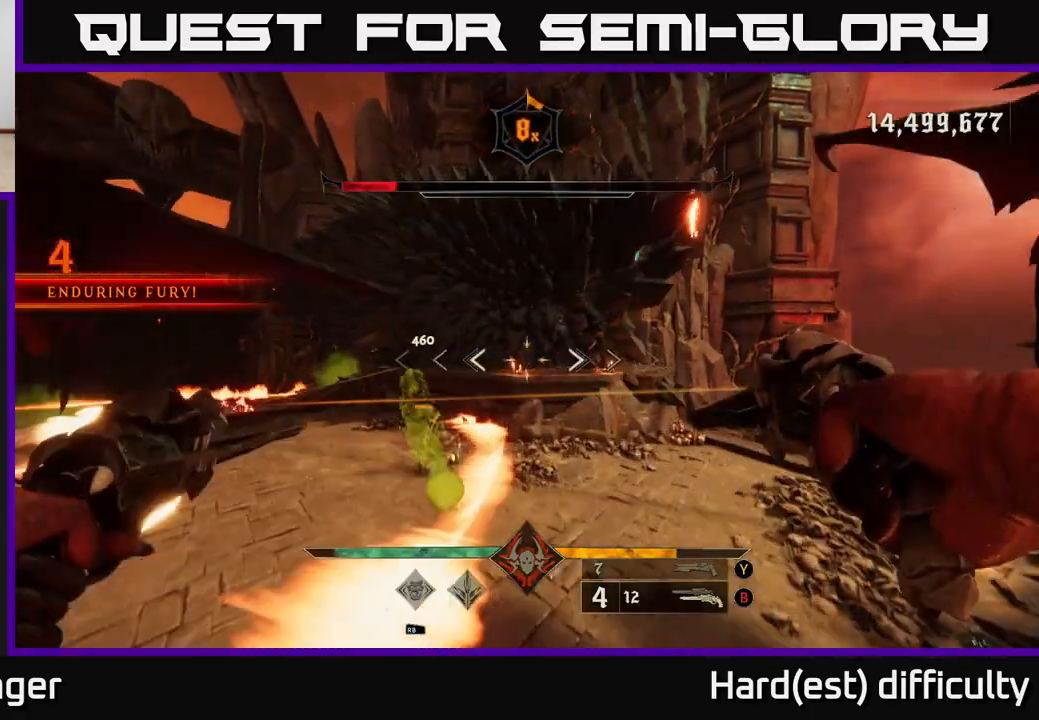
{"buttons": ["R2"], "left_stick": "up-right", "right_stick": "down-left", "events": [[50, "right_stick", "down"], [300, "right_stick", "down-left"], [450, "R2", "down"], [483, "left_stick", "up-right"]]}
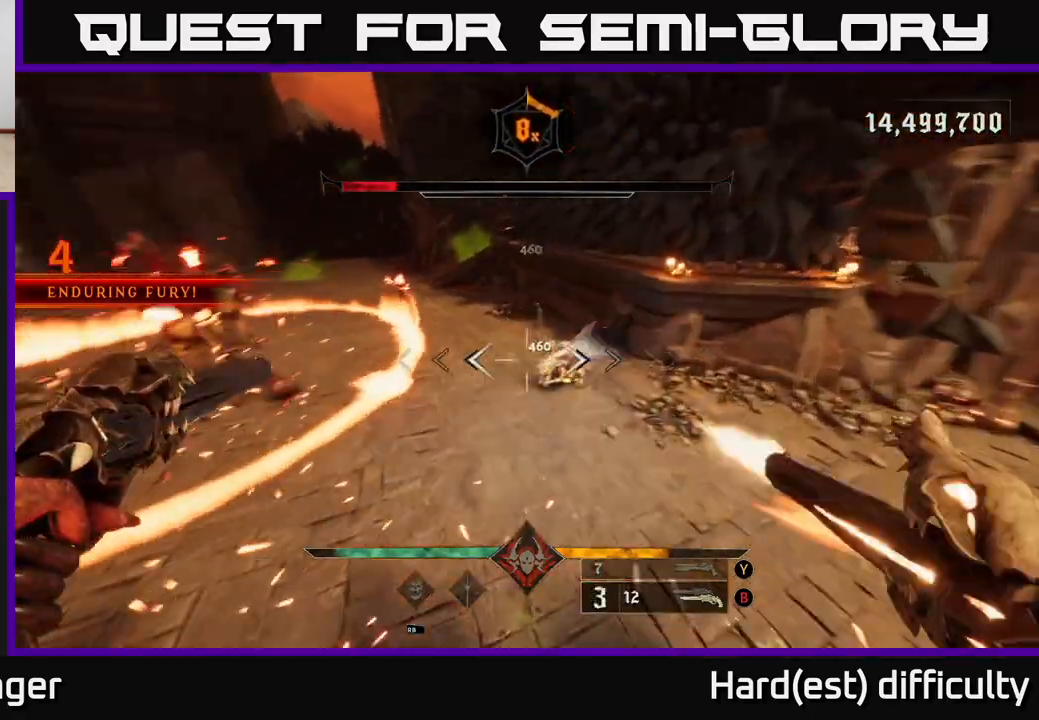
{"buttons": [], "left_stick": "right", "right_stick": "up", "events": [[50, "right_stick", "center"], [67, "R2", "up"], [250, "right_stick", "up"], [317, "left_stick", "right"]]}
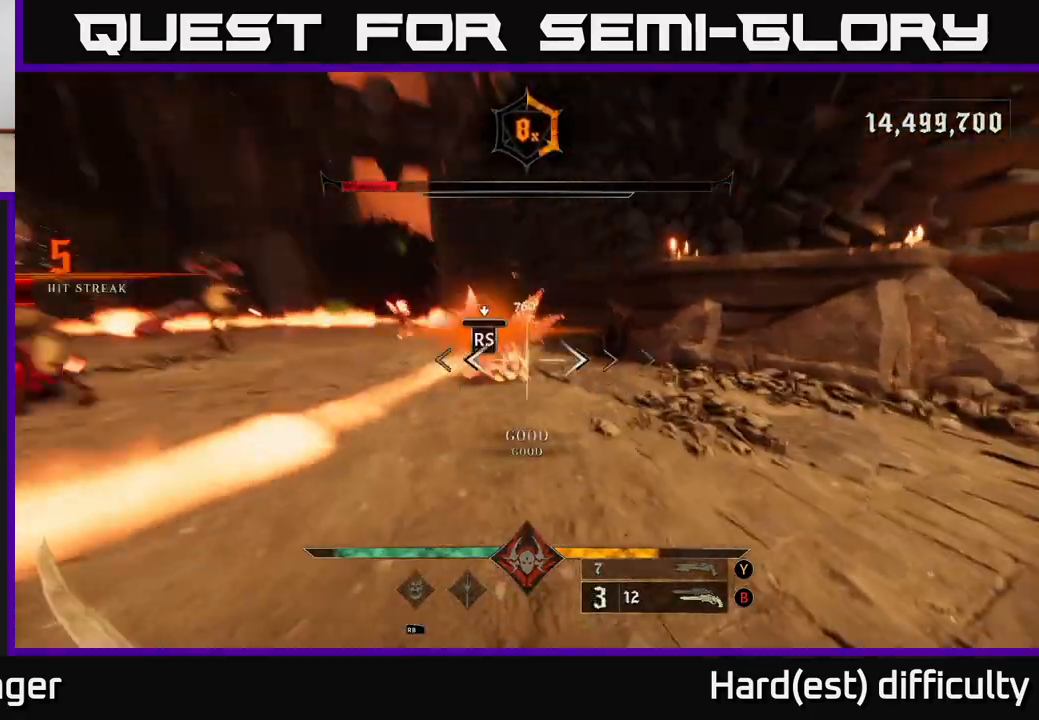
{"buttons": [], "left_stick": "up-right", "right_stick": "left", "events": [[67, "right_stick", "center"], [183, "left_stick", "center"], [300, "right_stick", "left"], [467, "left_stick", "up-right"]]}
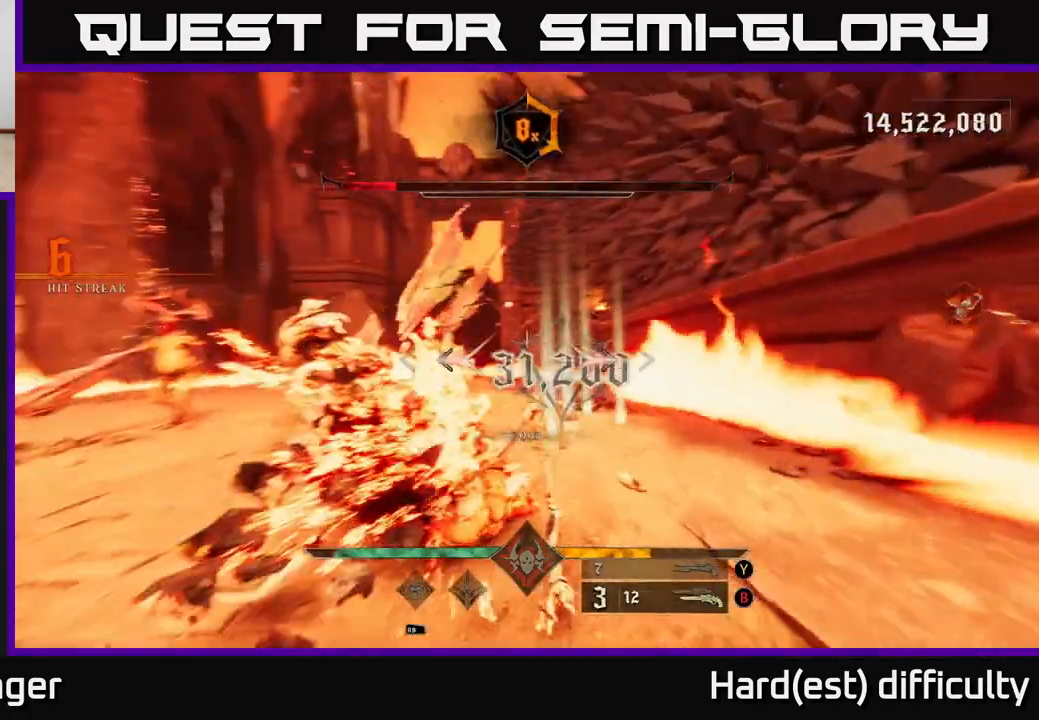
{"buttons": [], "left_stick": "left", "right_stick": "center", "events": [[67, "left_stick", "center"], [117, "left_stick", "down"], [167, "left_stick", "down-left"], [267, "right_stick", "center"], [300, "X", "down"], [333, "L2", "down"], [383, "X", "up"], [400, "left_stick", "left"], [483, "L2", "up"]]}
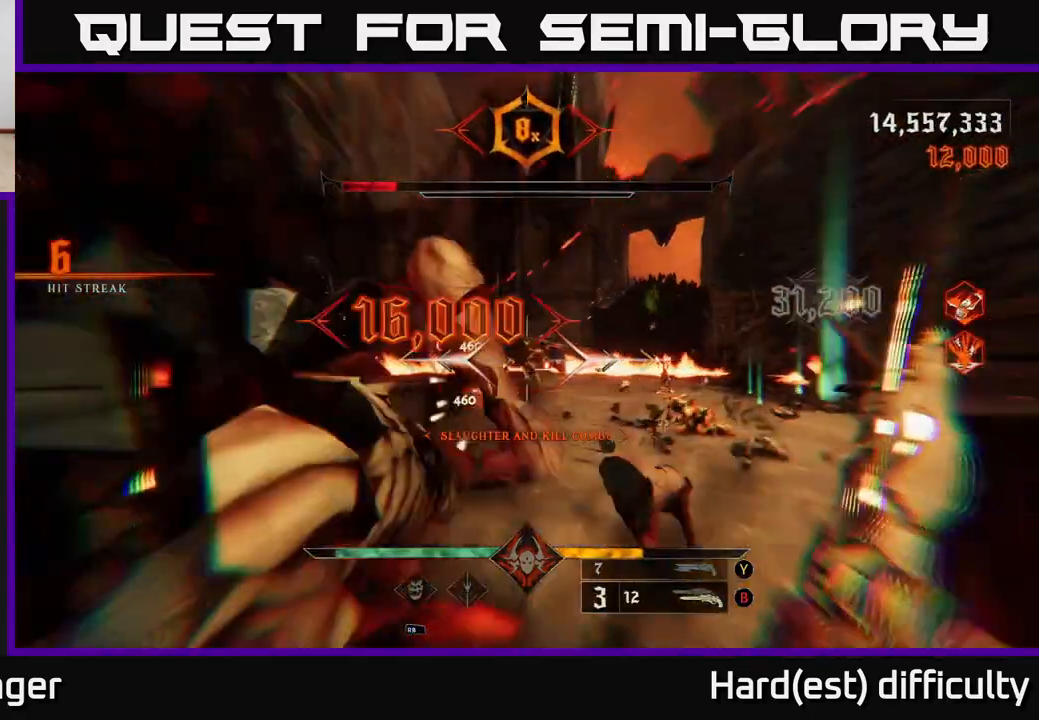
{"buttons": ["A"], "left_stick": "up-left", "right_stick": "center", "events": [[183, "A", "down"], [283, "left_stick", "up-left"], [317, "A", "up"], [400, "A", "down"]]}
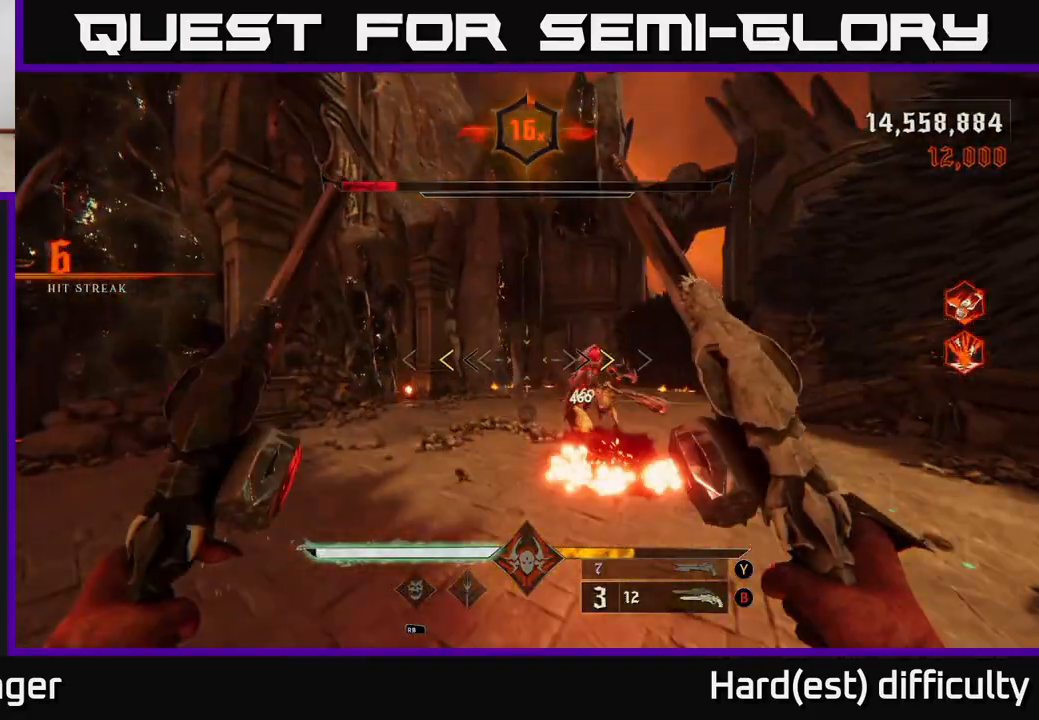
{"buttons": [], "left_stick": "up-left", "right_stick": "down-right", "events": [[50, "A", "up"], [233, "A", "down"], [267, "X", "down"], [300, "L2", "down"], [333, "X", "up"], [367, "A", "up"], [433, "L2", "up"], [500, "right_stick", "down-right"]]}
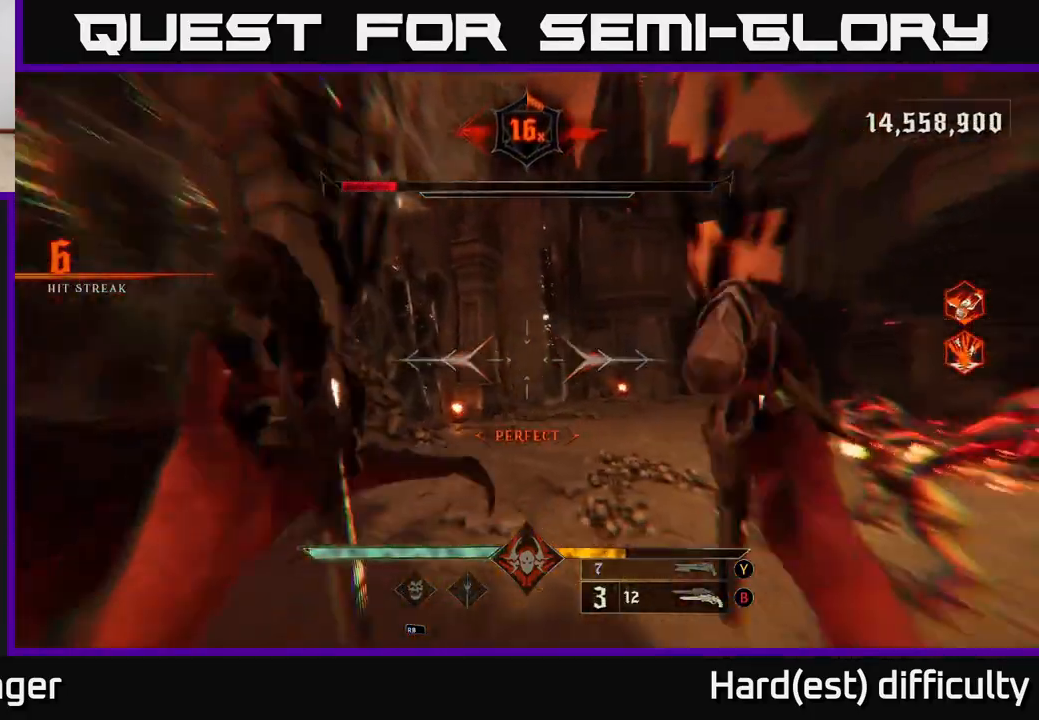
{"buttons": [], "left_stick": "left", "right_stick": "center", "events": [[150, "left_stick", "left"], [150, "right_stick", "right"], [283, "R2", "down"], [383, "R2", "up"], [467, "right_stick", "center"]]}
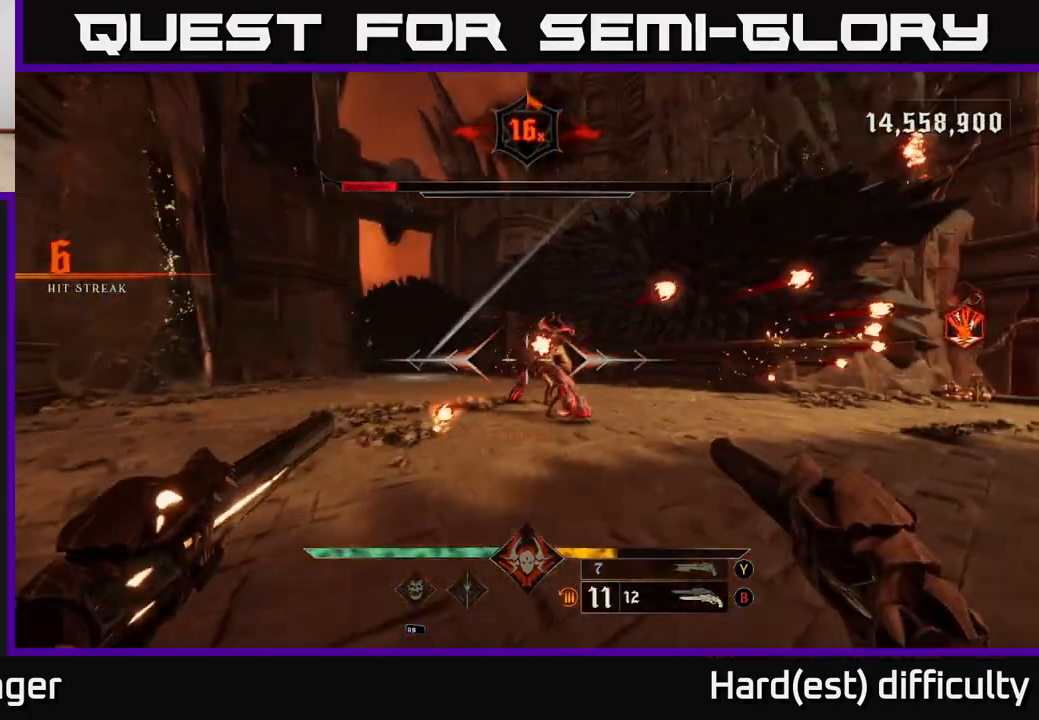
{"buttons": [], "left_stick": "left", "right_stick": "right", "events": [[133, "right_stick", "right"], [183, "right_stick", "up-right"], [217, "L2", "down"], [217, "R2", "down"], [317, "R2", "up"], [317, "right_stick", "center"], [350, "L2", "up"], [417, "right_stick", "right"]]}
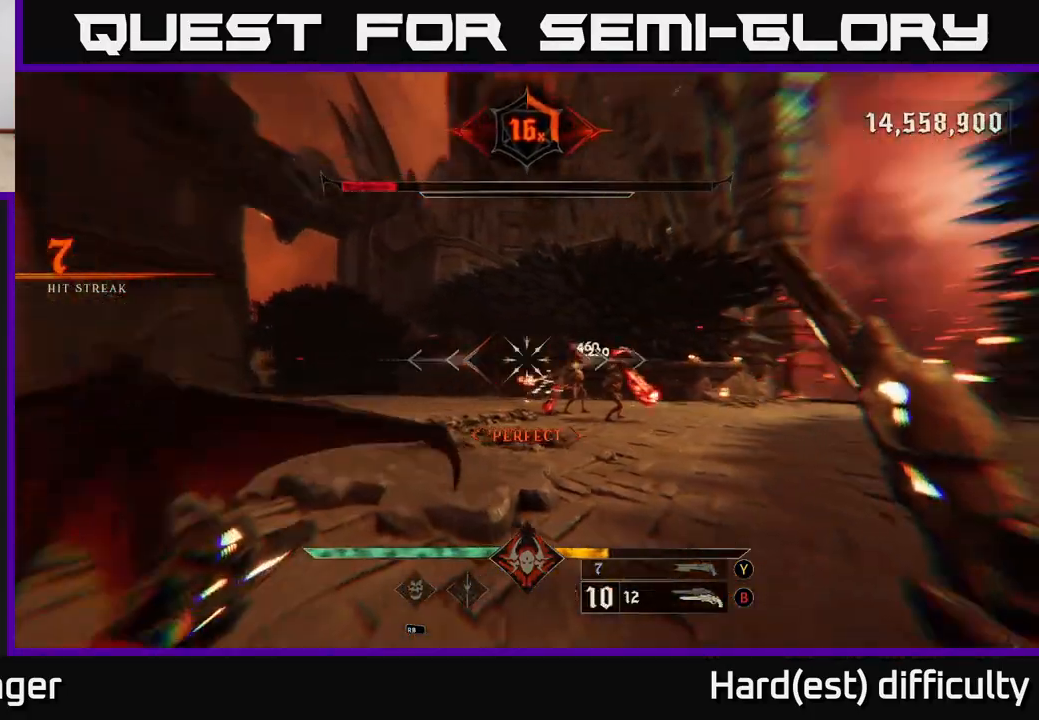
{"buttons": [], "left_stick": "left", "right_stick": "right", "events": [[150, "right_stick", "center"], [183, "R2", "down"], [267, "R2", "up"], [367, "right_stick", "right"]]}
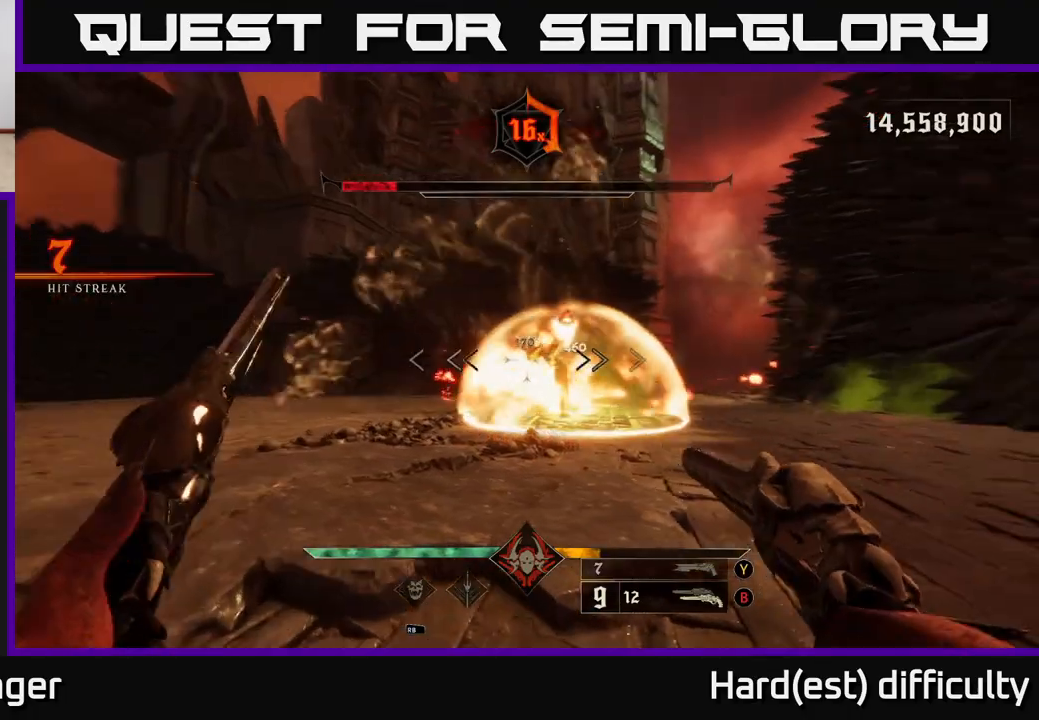
{"buttons": [], "left_stick": "left", "right_stick": "right", "events": [[83, "right_stick", "center"], [217, "R2", "down"], [233, "L2", "down"], [267, "right_stick", "right"], [300, "left_stick", "down-left"], [333, "R2", "up"], [383, "L2", "up"], [433, "left_stick", "left"]]}
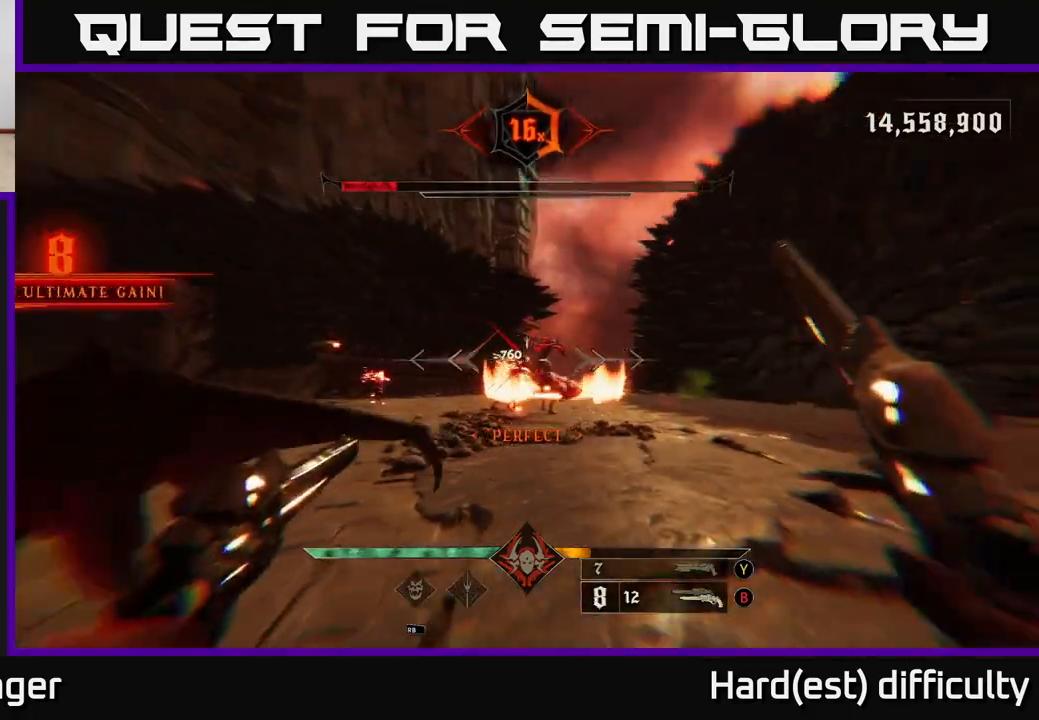
{"buttons": [], "left_stick": "left", "right_stick": "down-right", "events": [[17, "right_stick", "center"], [133, "A", "down"], [217, "A", "up"], [400, "right_stick", "down-right"]]}
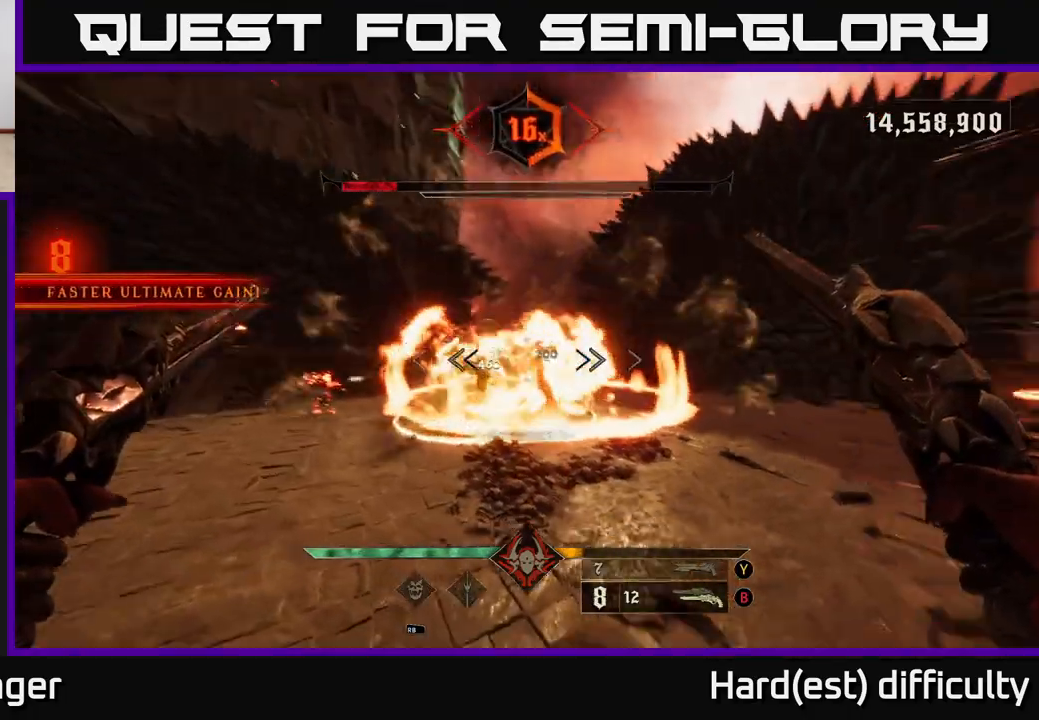
{"buttons": [], "left_stick": "up-left", "right_stick": "center", "events": [[50, "right_stick", "center"], [150, "A", "down"], [150, "L2", "down"], [150, "R2", "down"], [150, "left_stick", "up-left"], [283, "R2", "up"], [300, "A", "up"], [300, "L2", "up"]]}